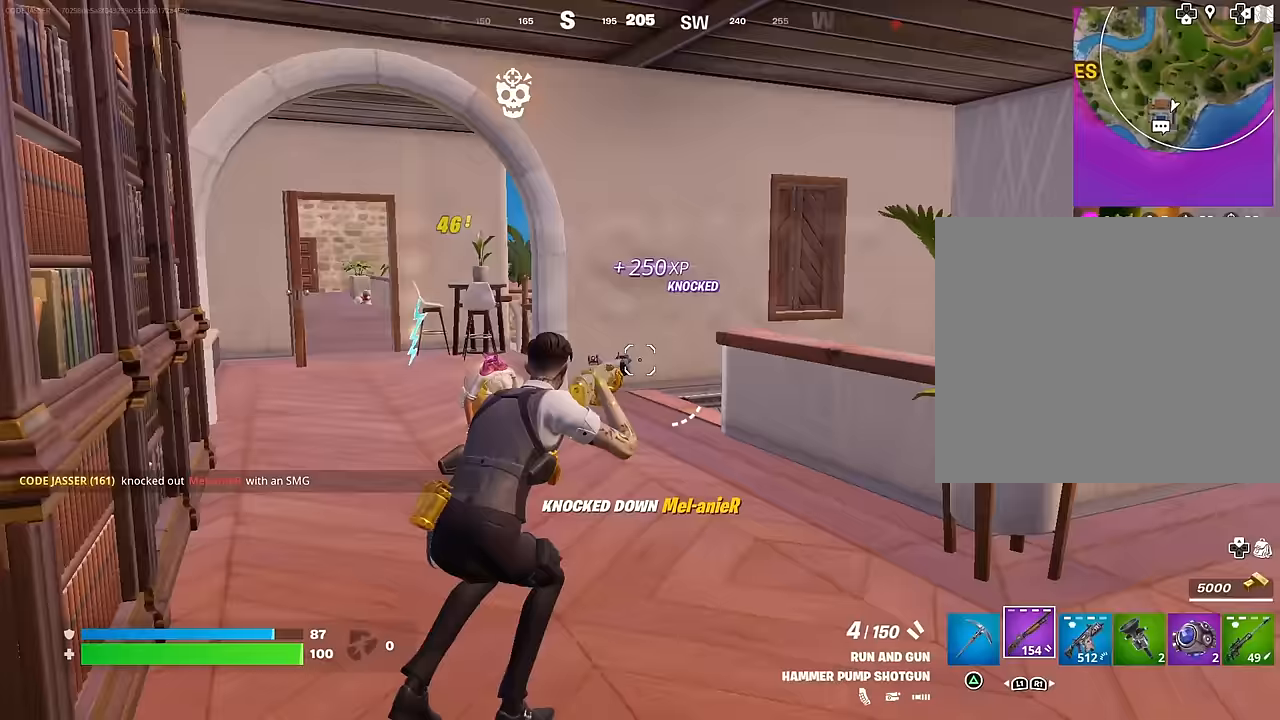
Gameplay with a controller (PlayStation layout); each line is a JSON object with the inputs held at the frame after it. "events" lists button and stick changes between this image and that frame as [ms after this image, input, new state], when the widget could be followed in between.
{"buttons": [], "left_stick": "right", "right_stick": "center", "events": [[150, "right_stick", "center"], [300, "right_stick", "down-left"], [383, "left_stick", "center"], [433, "left_stick", "right"], [433, "right_stick", "center"]]}
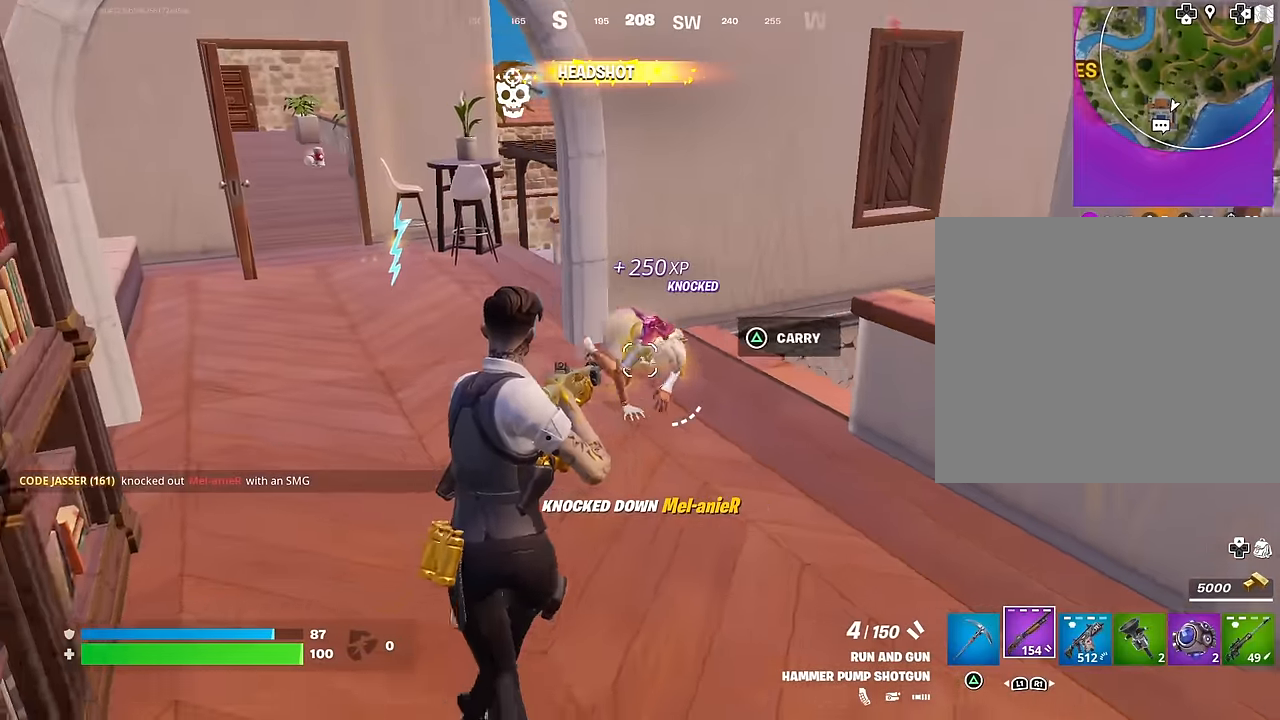
{"buttons": ["L2"], "left_stick": "up", "right_stick": "center", "events": [[50, "left_stick", "center"], [150, "R3", "down"], [217, "right_stick", "up-right"], [233, "R3", "up"], [267, "L2", "down"], [283, "left_stick", "up-left"], [317, "right_stick", "center"], [367, "R3", "down"], [417, "left_stick", "up"], [433, "right_stick", "right"], [450, "R3", "up"], [483, "right_stick", "center"]]}
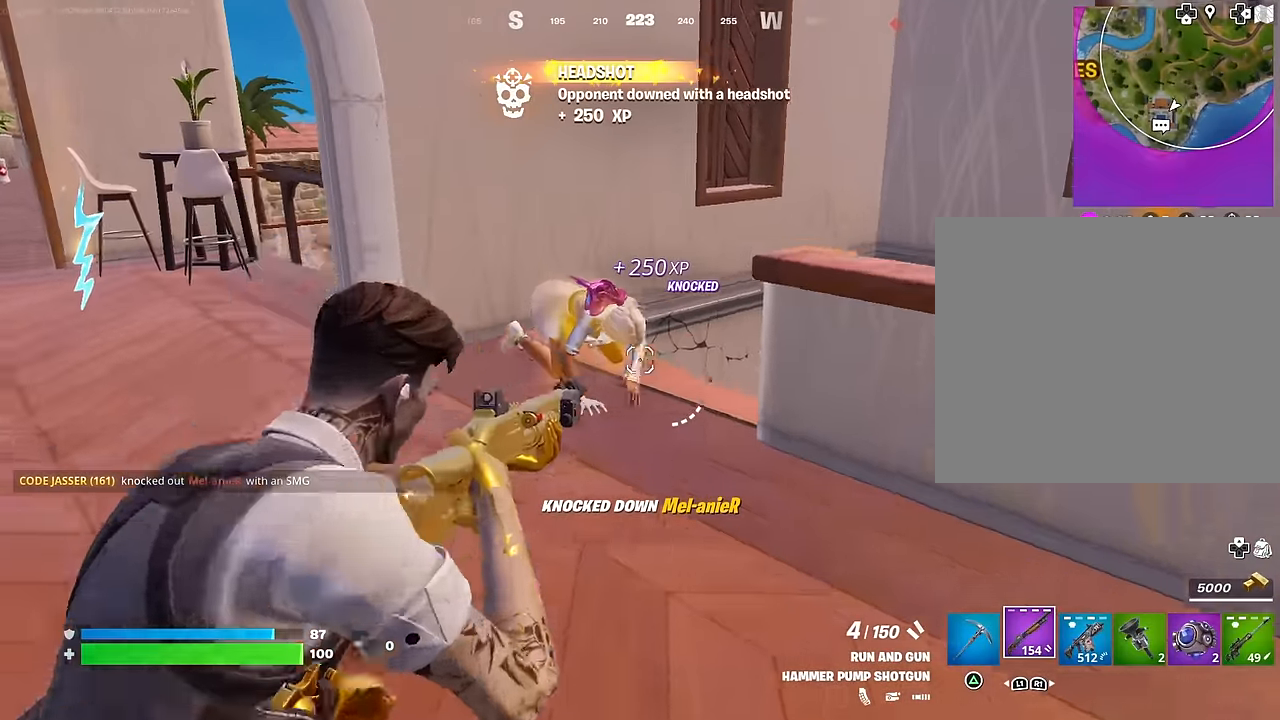
{"buttons": [], "left_stick": "up", "right_stick": "down-right", "events": [[133, "right_stick", "down-right"], [200, "right_stick", "right"], [233, "L2", "up"], [233, "R2", "down"], [300, "right_stick", "down-right"], [317, "R2", "up"]]}
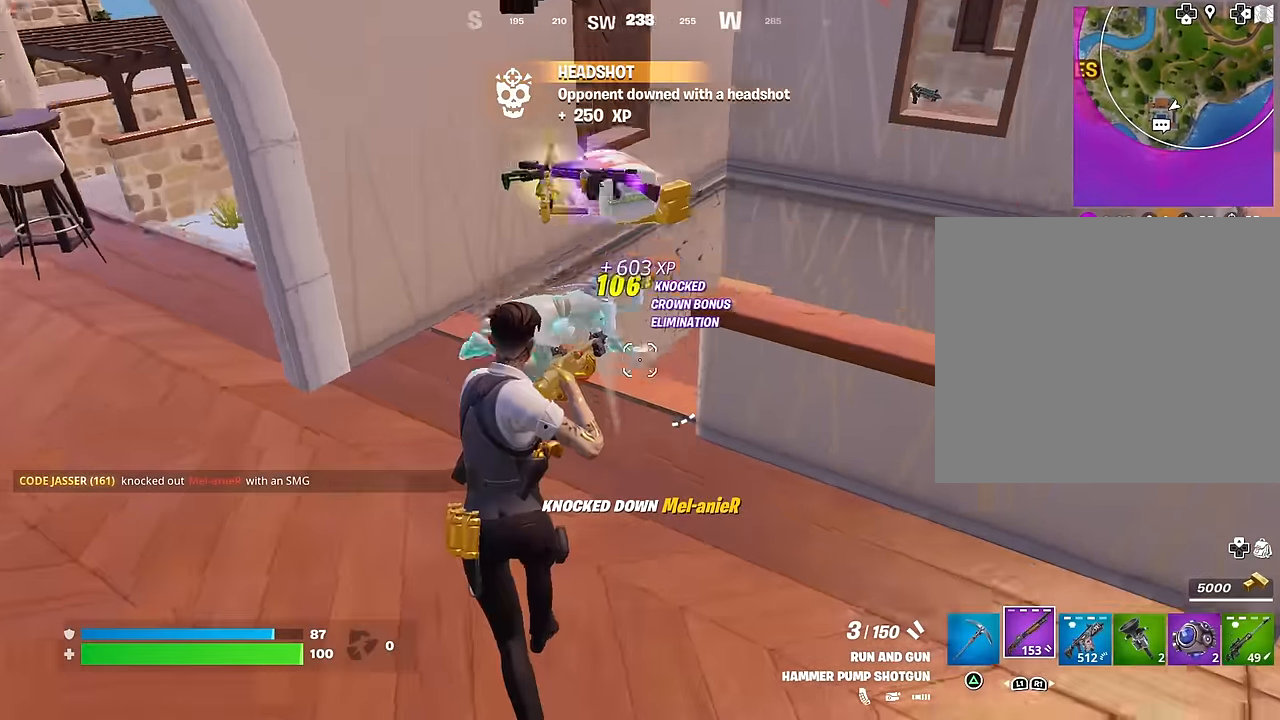
{"buttons": [], "left_stick": "up", "right_stick": "center", "events": [[200, "right_stick", "center"], [250, "left_stick", "up-left"], [267, "TRIANGLE", "down"], [333, "TRIANGLE", "up"], [400, "L3", "down"], [467, "L3", "up"], [467, "left_stick", "up"]]}
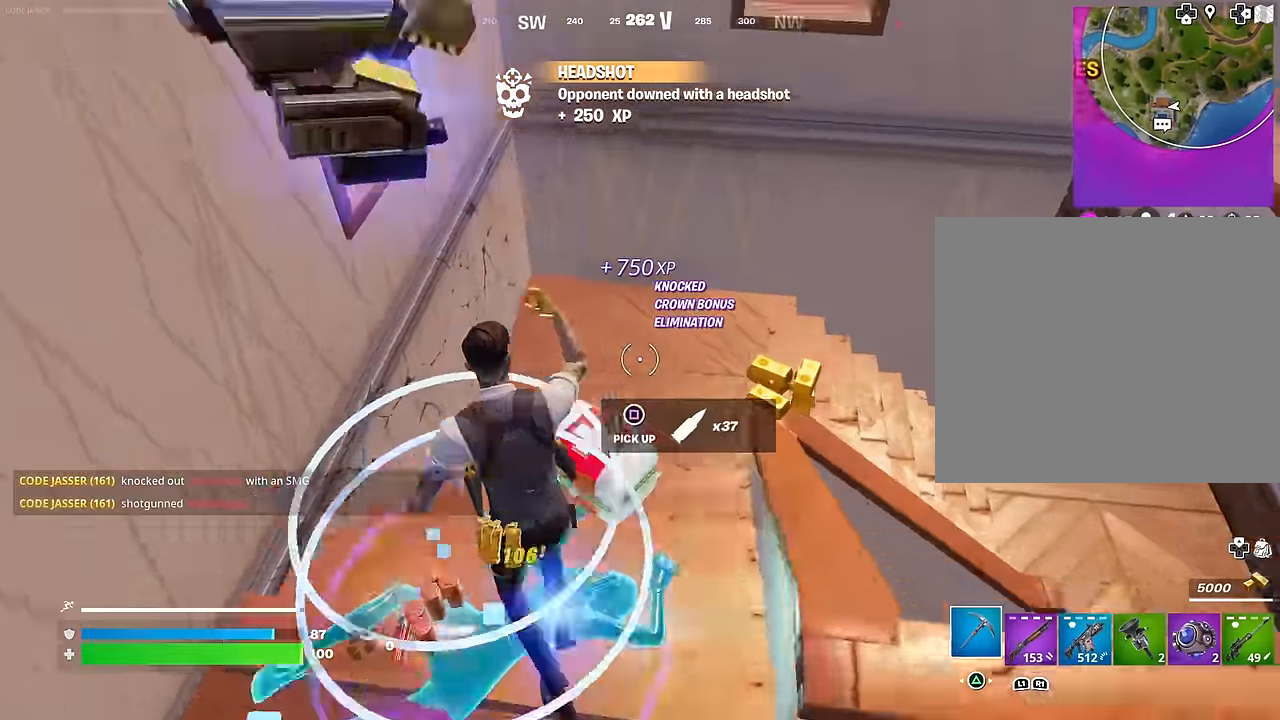
{"buttons": [], "left_stick": "up-left", "right_stick": "right", "events": [[67, "right_stick", "right"], [150, "left_stick", "up-left"], [183, "right_stick", "up-right"], [317, "right_stick", "right"], [417, "R1", "down"], [500, "R1", "up"]]}
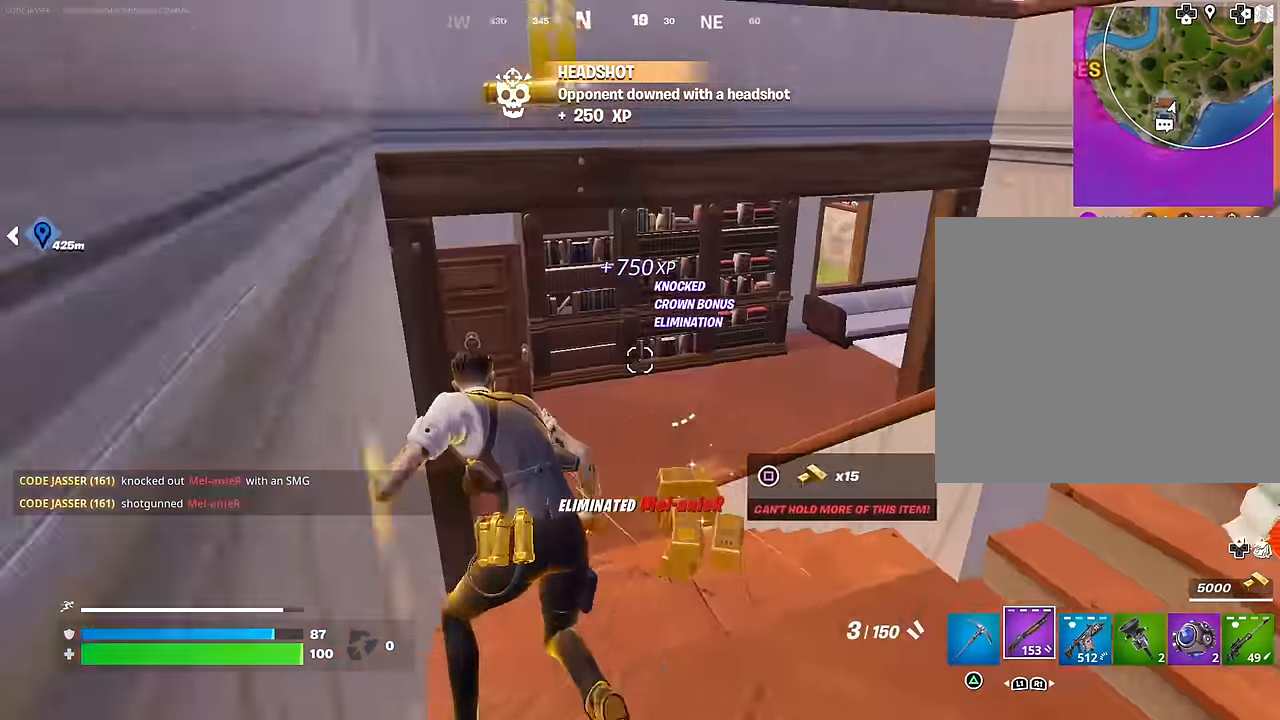
{"buttons": [], "left_stick": "up", "right_stick": "left", "events": [[100, "left_stick", "up-right"], [317, "right_stick", "up"], [400, "right_stick", "left"], [483, "left_stick", "up"]]}
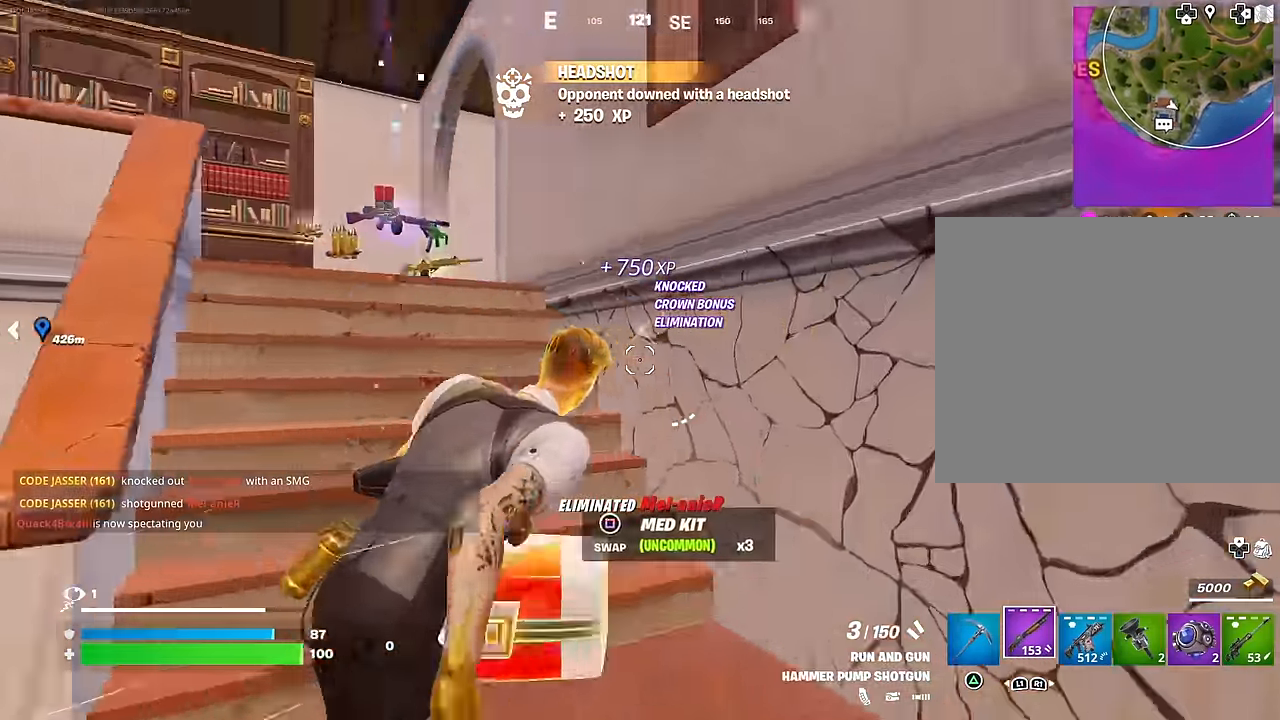
{"buttons": [], "left_stick": "up", "right_stick": "right", "events": [[33, "left_stick", "up-left"], [183, "right_stick", "center"], [317, "right_stick", "down-right"], [367, "left_stick", "up"], [400, "right_stick", "right"]]}
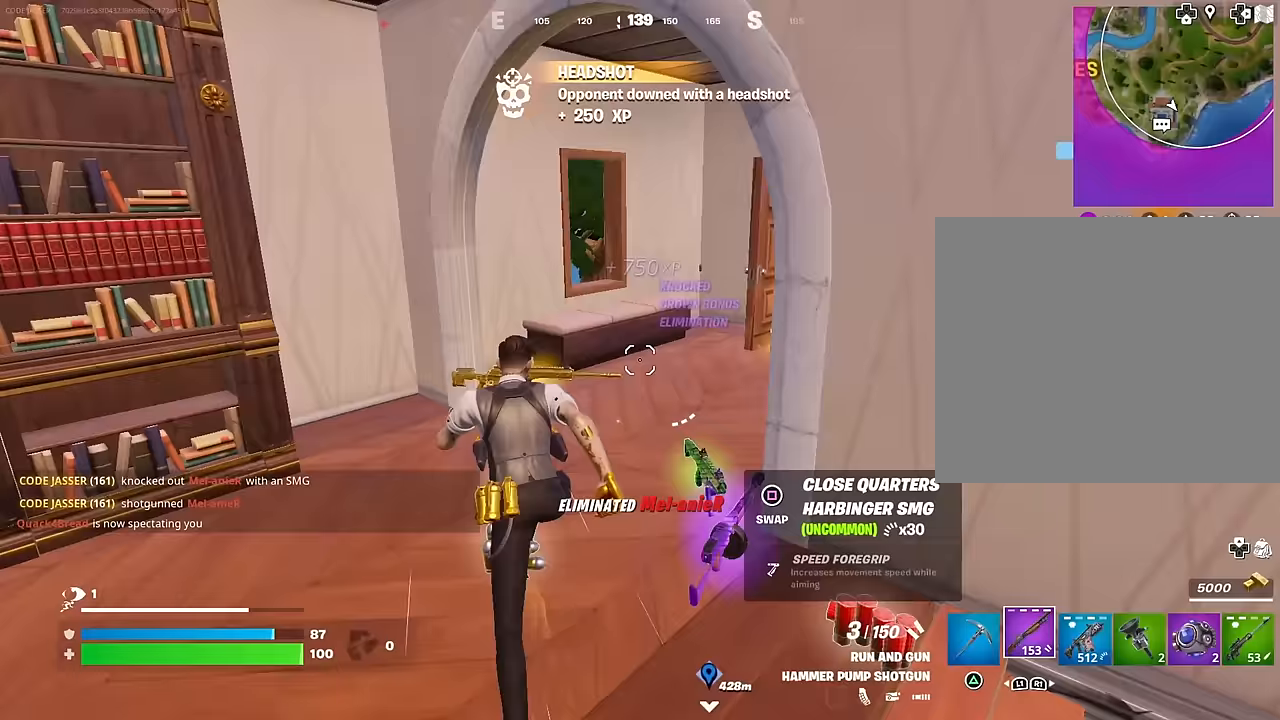
{"buttons": [], "left_stick": "up-right", "right_stick": "center", "events": [[100, "right_stick", "center"], [400, "right_stick", "right"], [417, "left_stick", "up-right"], [483, "right_stick", "center"]]}
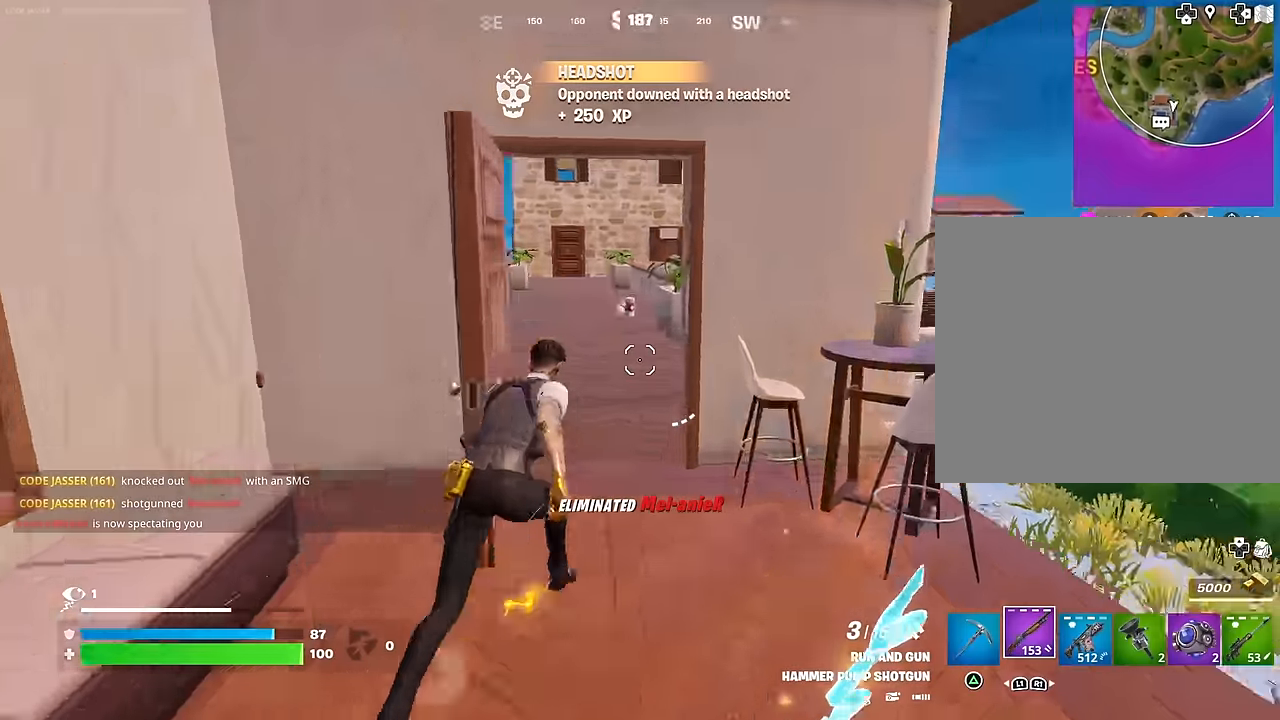
{"buttons": [], "left_stick": "up", "right_stick": "center", "events": [[33, "right_stick", "left"], [83, "left_stick", "up"], [167, "right_stick", "center"], [400, "right_stick", "right"], [500, "right_stick", "center"]]}
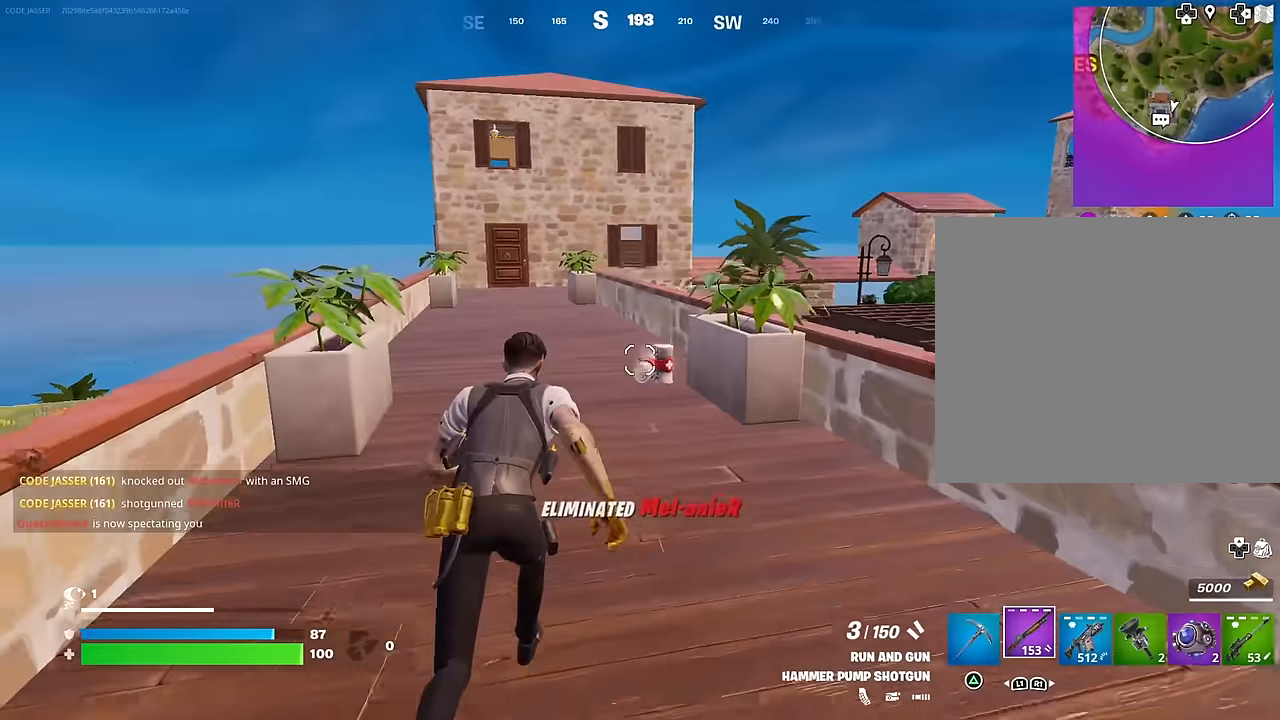
{"buttons": [], "left_stick": "up-left", "right_stick": "down-left", "events": [[383, "left_stick", "up-left"], [400, "CROSS", "down"], [483, "CROSS", "up"], [500, "right_stick", "down-left"]]}
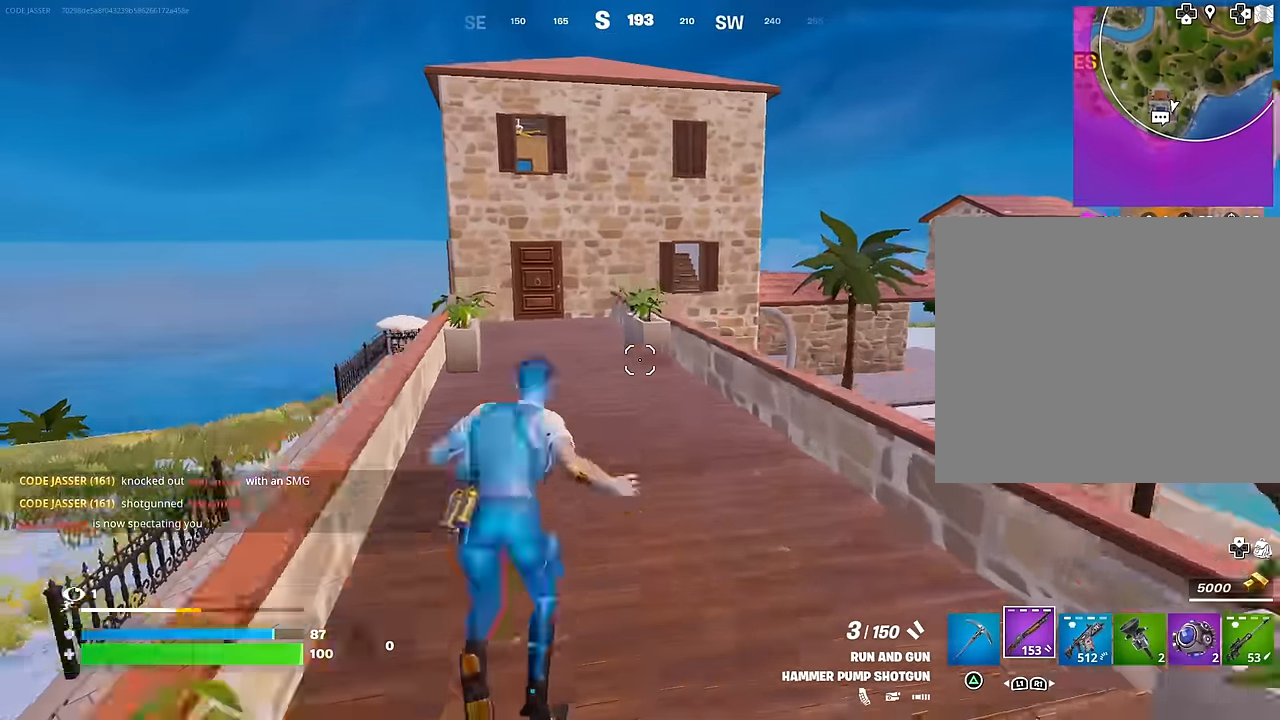
{"buttons": [], "left_stick": "up-right", "right_stick": "center", "events": [[67, "right_stick", "center"], [333, "left_stick", "up-right"]]}
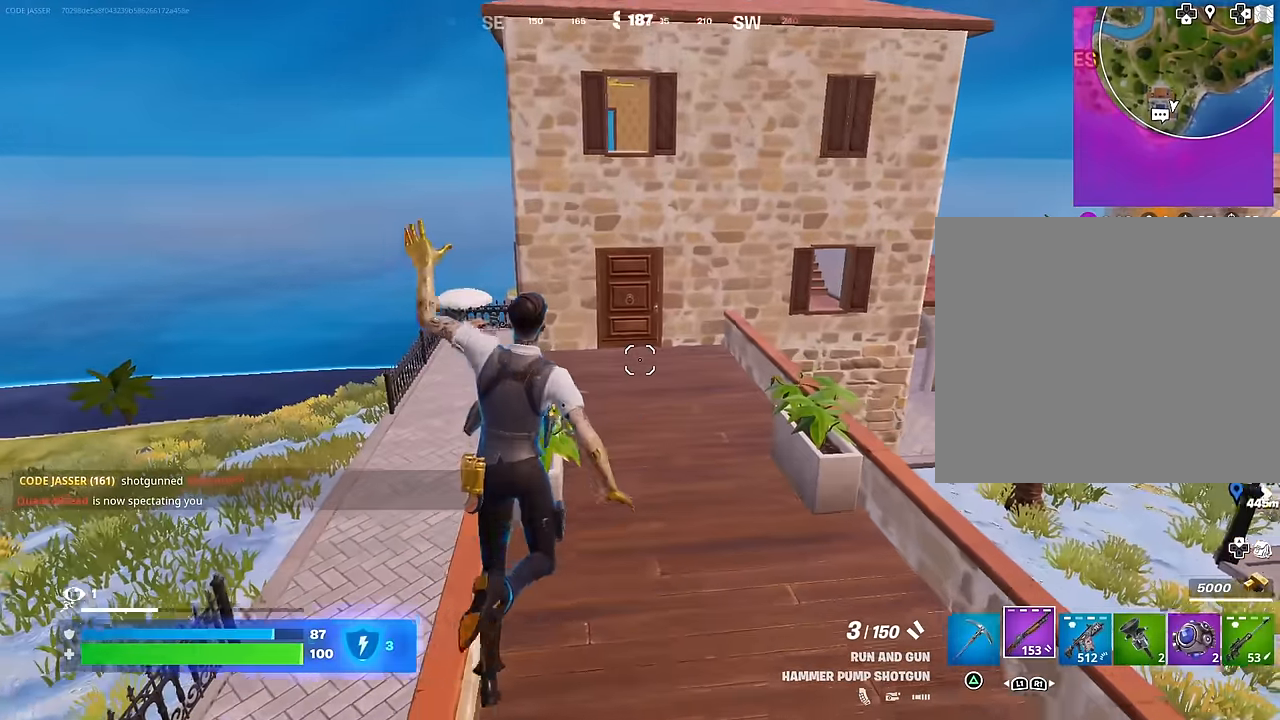
{"buttons": [], "left_stick": "up", "right_stick": "center", "events": [[283, "left_stick", "up"]]}
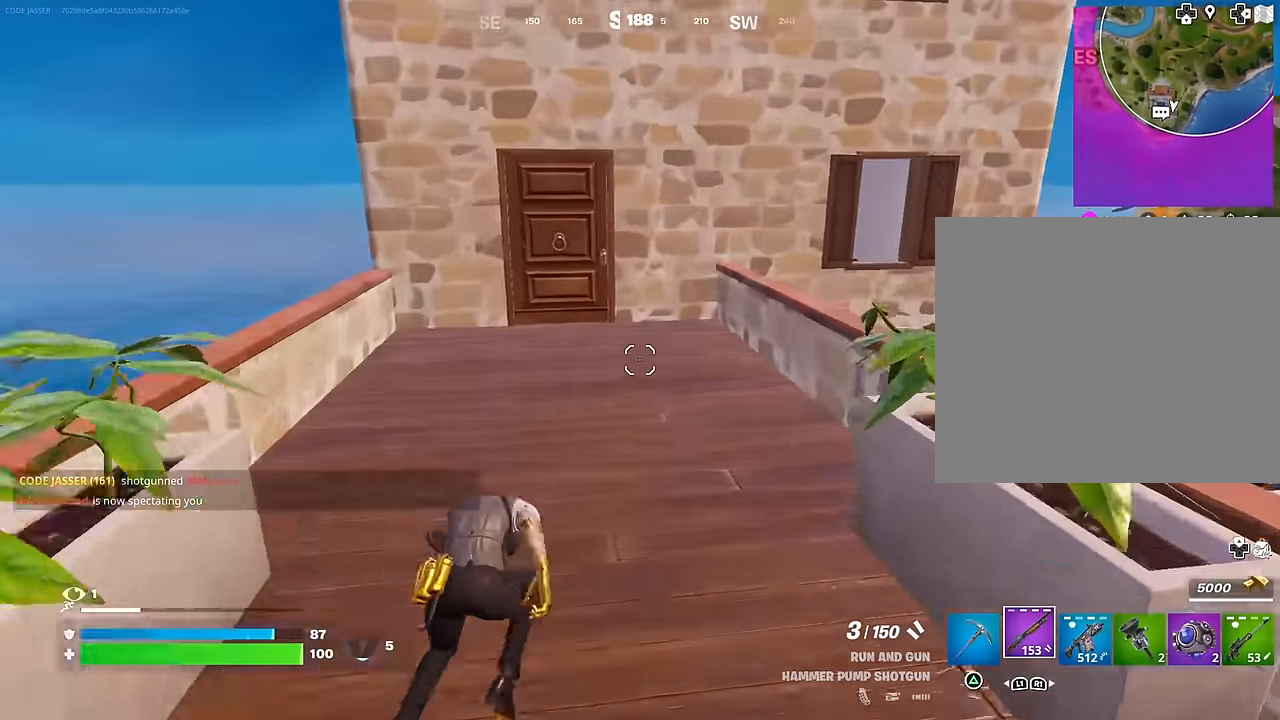
{"buttons": [], "left_stick": "up", "right_stick": "center", "events": []}
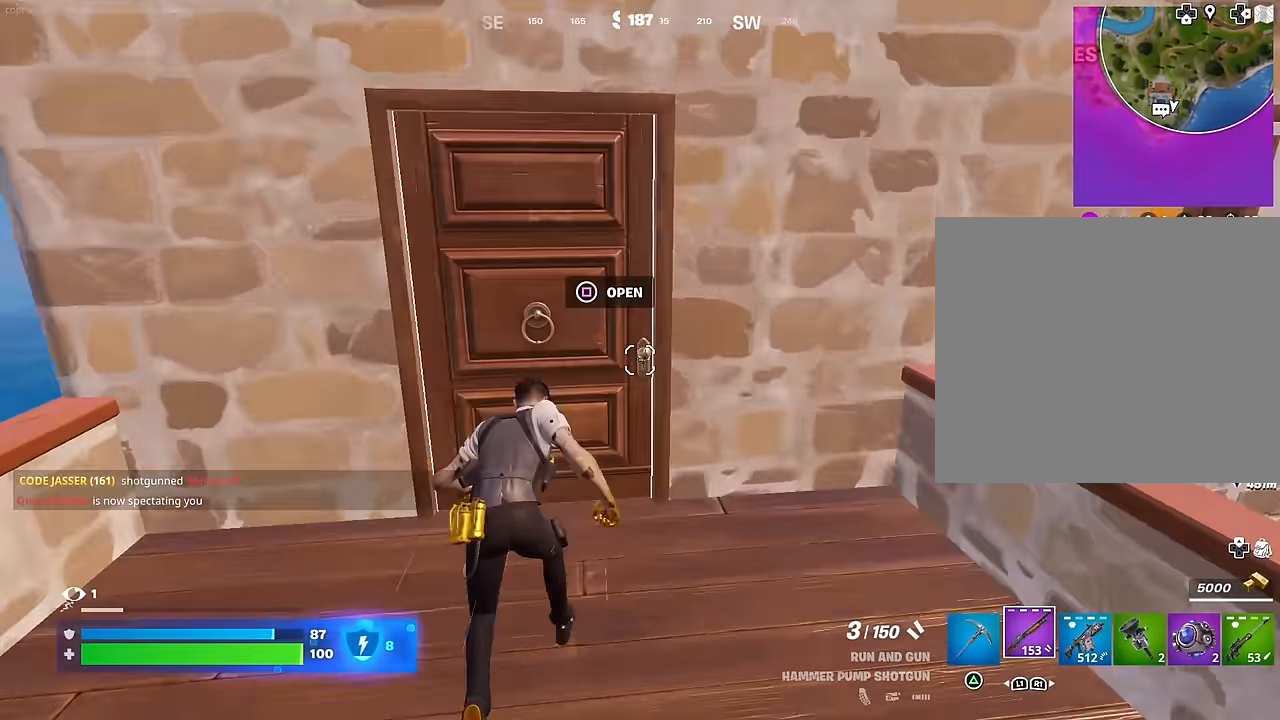
{"buttons": [], "left_stick": "up-right", "right_stick": "center", "events": [[150, "right_stick", "right"], [383, "left_stick", "up-right"], [467, "right_stick", "center"]]}
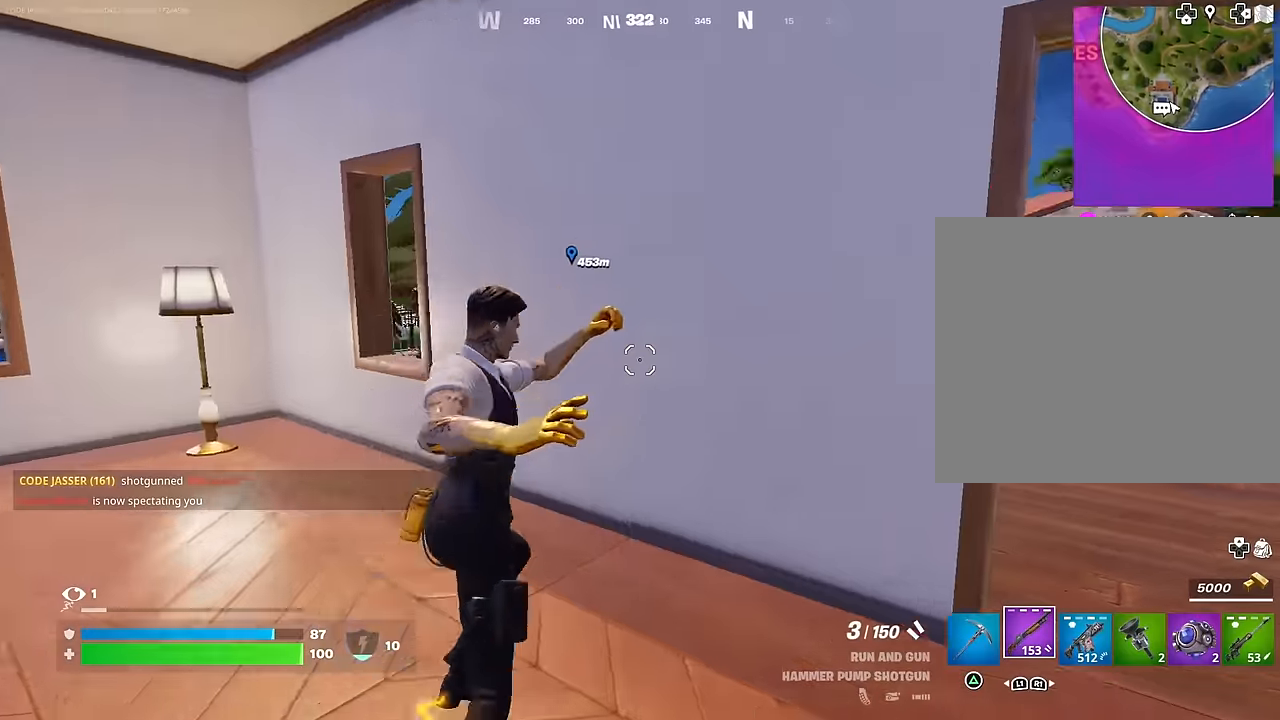
{"buttons": [], "left_stick": "up-left", "right_stick": "down-left", "events": [[67, "left_stick", "right"], [83, "right_stick", "up-right"], [183, "right_stick", "center"], [283, "SQUARE", "down"], [350, "SQUARE", "up"], [433, "SQUARE", "down"], [450, "left_stick", "up-left"], [500, "SQUARE", "up"], [500, "right_stick", "down-left"]]}
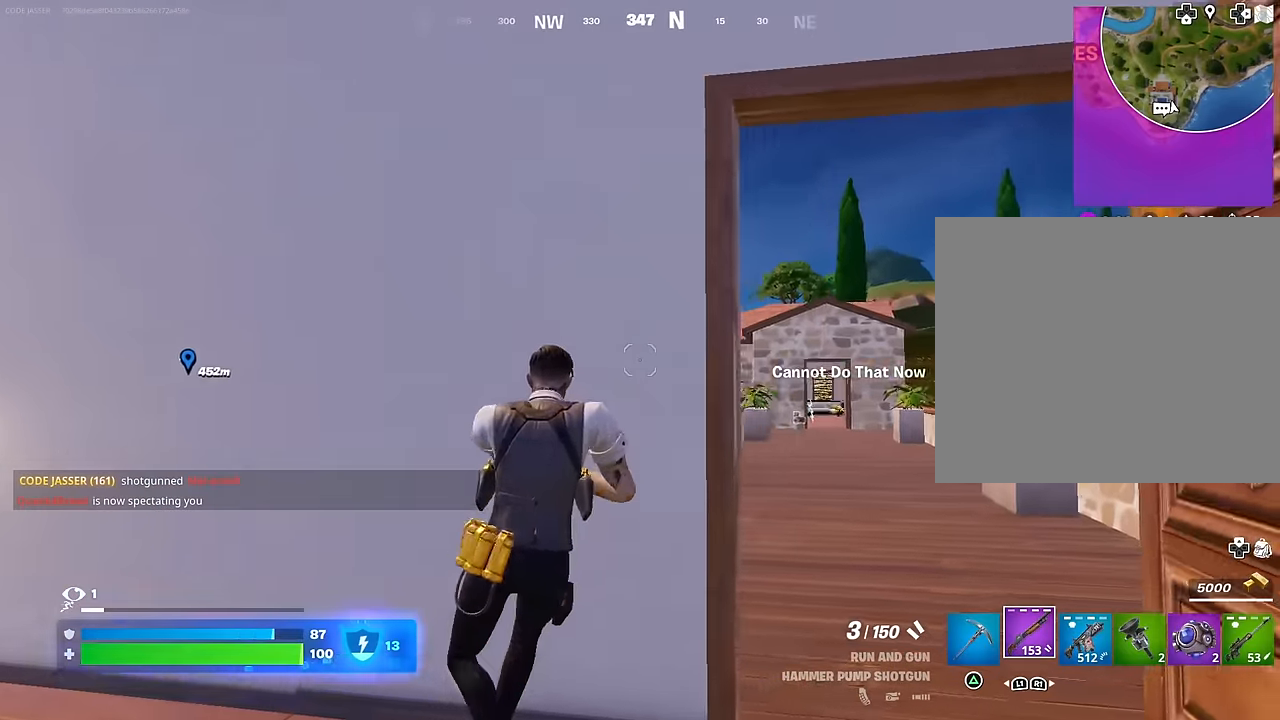
{"buttons": [], "left_stick": "down-left", "right_stick": "center", "events": [[67, "left_stick", "center"], [67, "right_stick", "center"], [250, "right_stick", "left"], [317, "left_stick", "right"], [350, "right_stick", "center"], [417, "R3", "down"], [417, "left_stick", "center"], [500, "R3", "up"], [500, "left_stick", "down-left"]]}
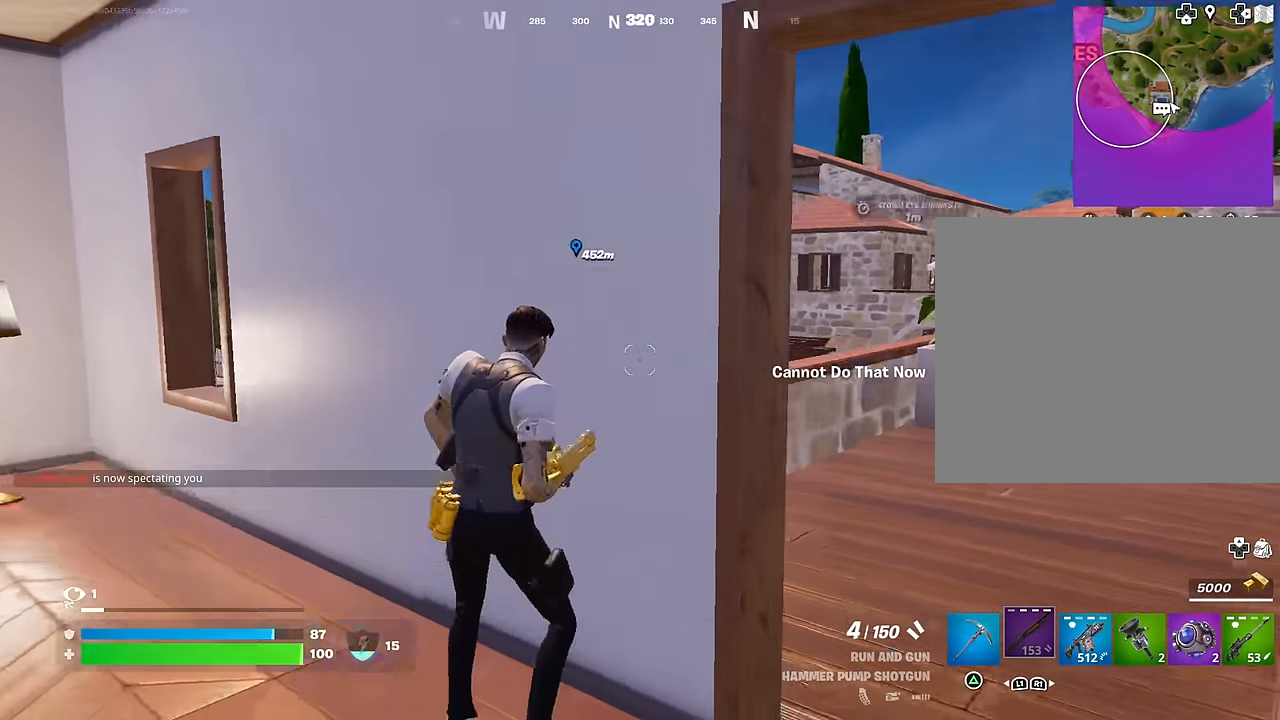
{"buttons": [], "left_stick": "right", "right_stick": "center", "events": [[50, "right_stick", "left"], [117, "left_stick", "down-right"], [183, "right_stick", "center"], [250, "left_stick", "center"], [417, "left_stick", "right"], [433, "right_stick", "left"], [500, "right_stick", "center"]]}
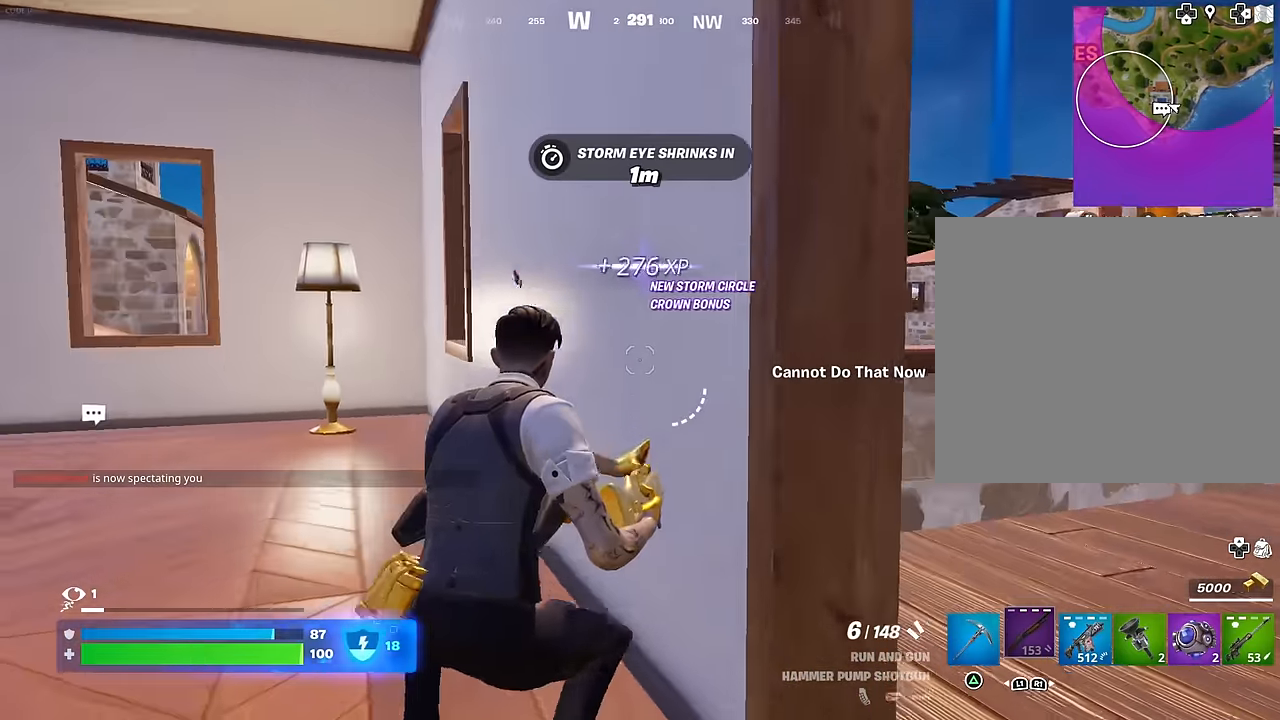
{"buttons": [], "left_stick": "center", "right_stick": "left", "events": [[33, "left_stick", "center"], [317, "left_stick", "right"], [383, "right_stick", "left"], [433, "left_stick", "center"]]}
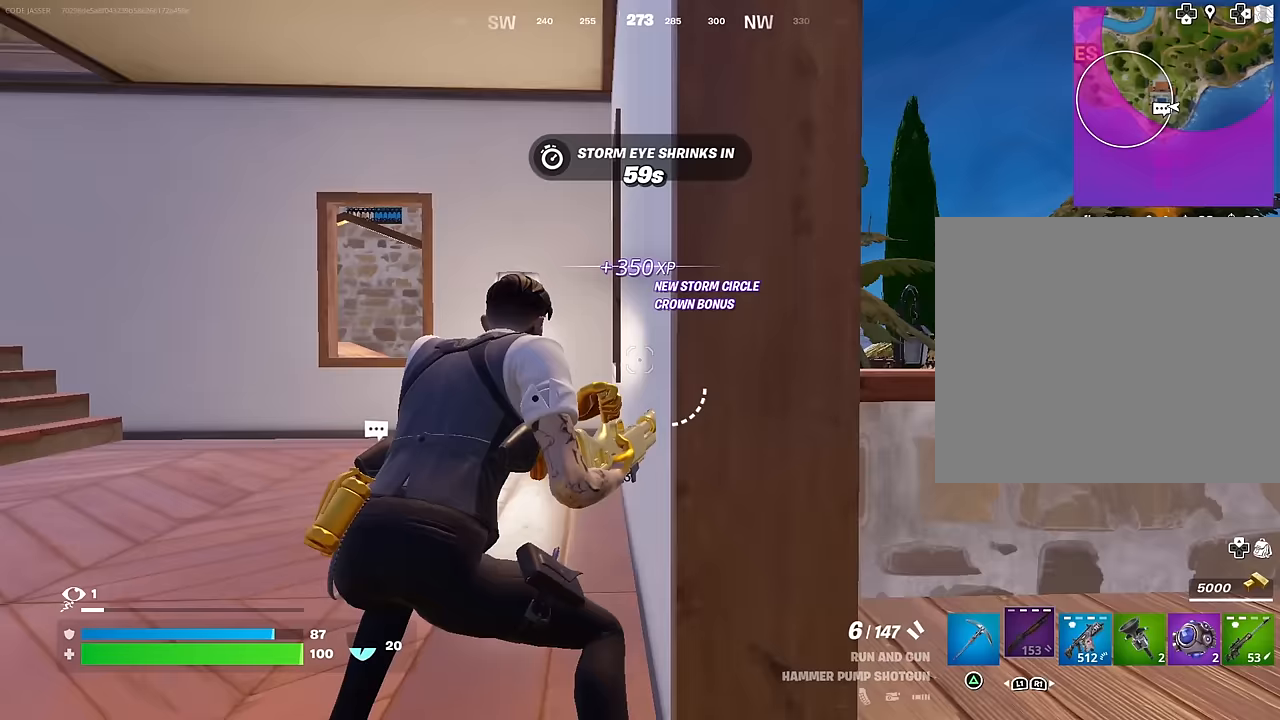
{"buttons": [], "left_stick": "center", "right_stick": "center", "events": [[67, "right_stick", "center"], [217, "right_stick", "right"], [333, "right_stick", "center"]]}
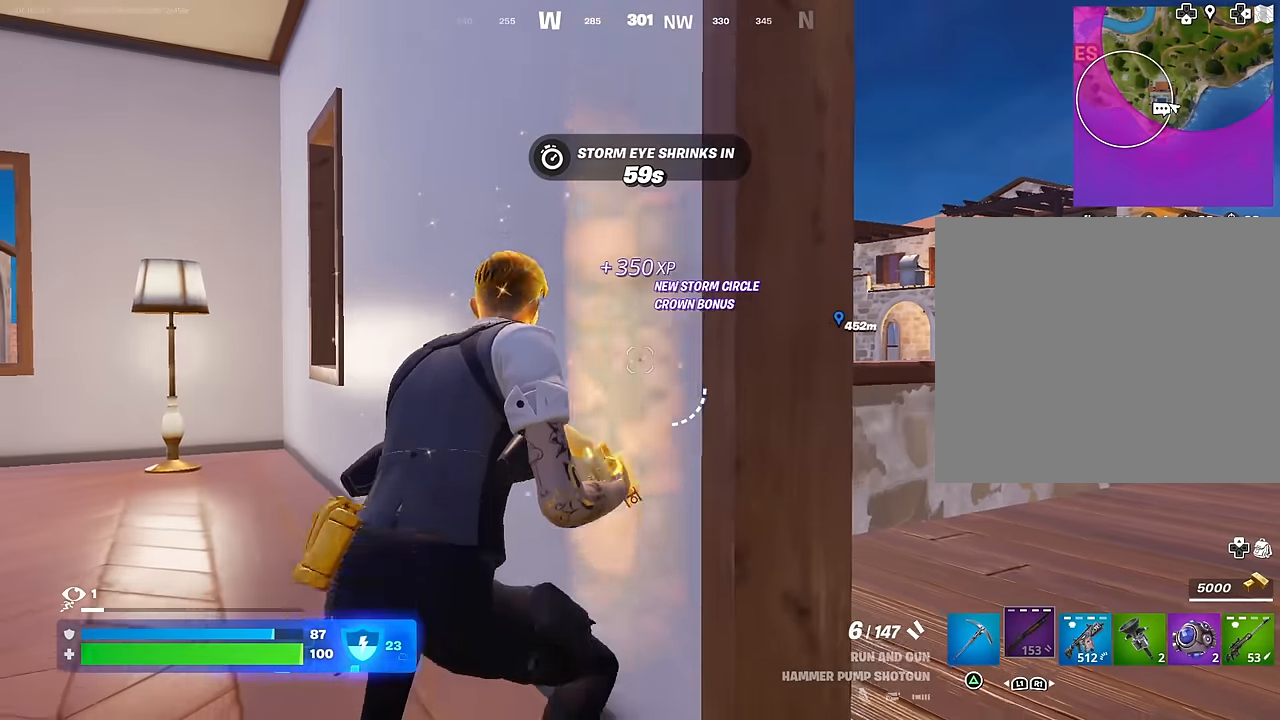
{"buttons": [], "left_stick": "down-left", "right_stick": "center", "events": [[350, "right_stick", "right"], [417, "left_stick", "down-left"], [467, "right_stick", "center"]]}
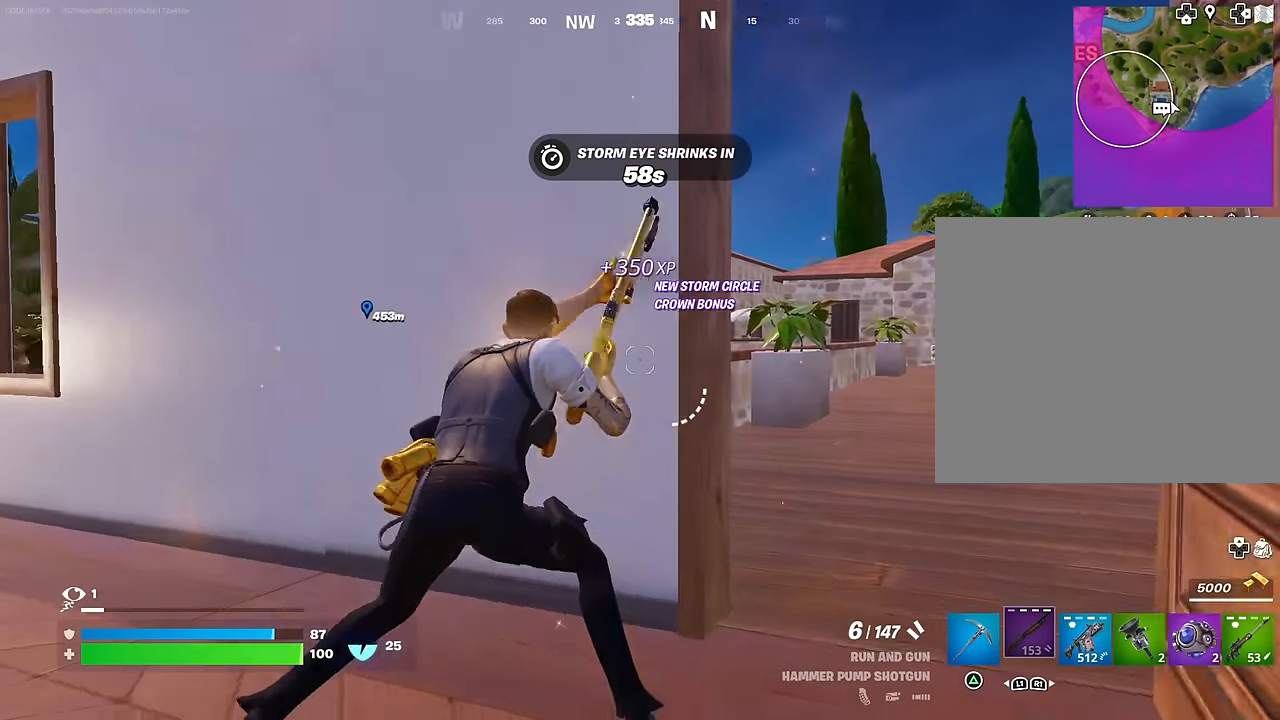
{"buttons": ["SQUARE"], "left_stick": "left", "right_stick": "center", "events": [[133, "left_stick", "center"], [200, "R1", "down"], [200, "left_stick", "up-left"], [300, "R1", "up"], [333, "left_stick", "center"], [467, "left_stick", "left"], [500, "SQUARE", "down"]]}
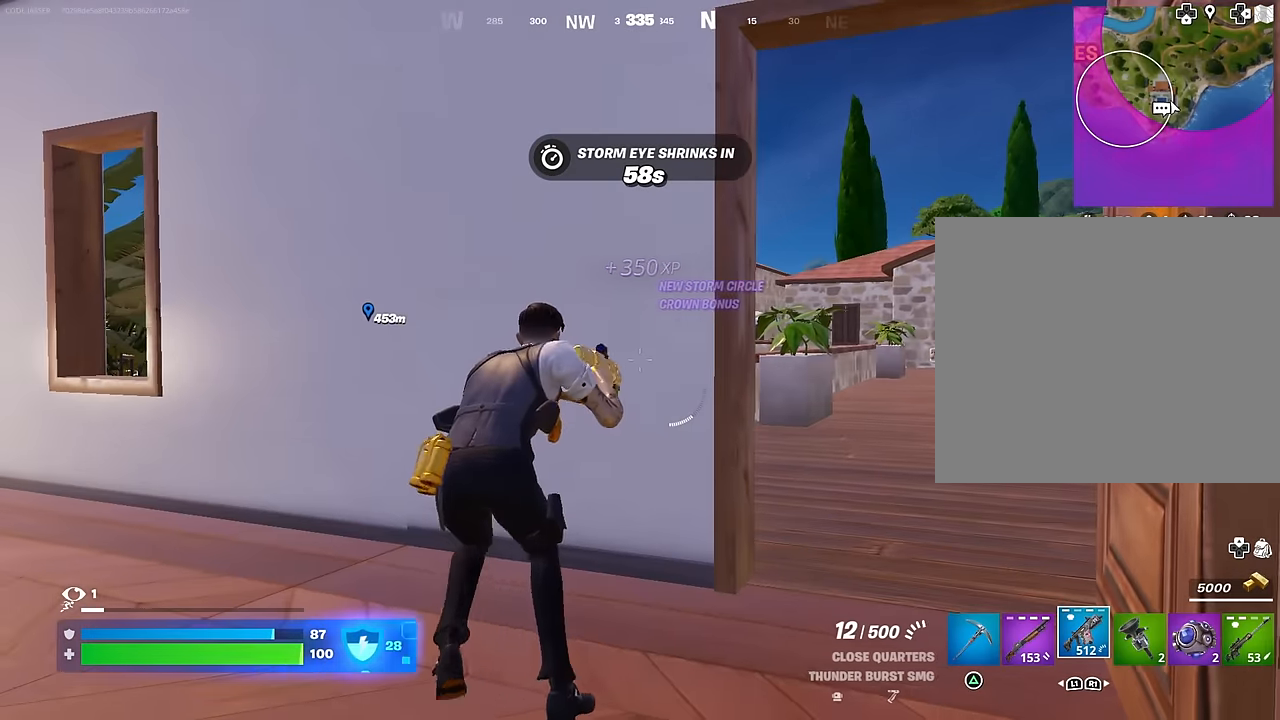
{"buttons": [], "left_stick": "up-right", "right_stick": "left", "events": [[67, "SQUARE", "up"], [100, "left_stick", "center"], [150, "SQUARE", "down"], [217, "SQUARE", "up"], [250, "left_stick", "up-left"], [433, "left_stick", "up-right"], [483, "right_stick", "left"]]}
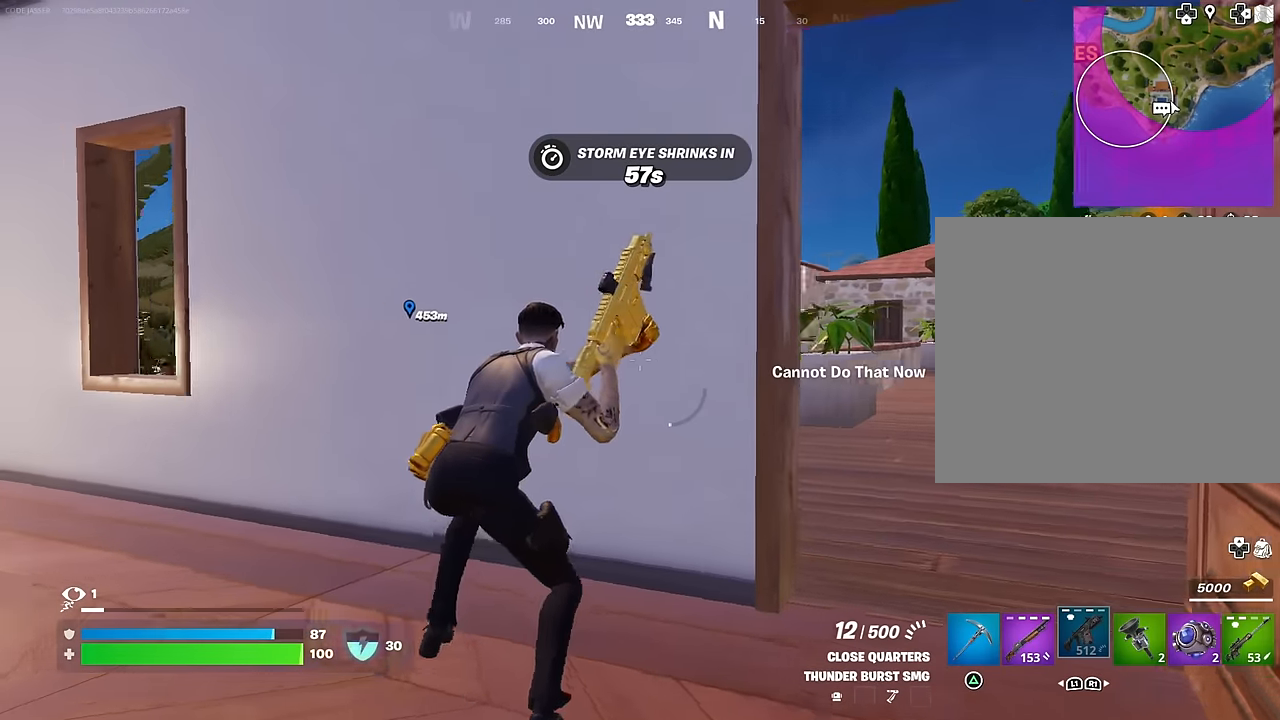
{"buttons": [], "left_stick": "center", "right_stick": "center", "events": [[50, "right_stick", "center"], [100, "left_stick", "center"], [200, "right_stick", "left"], [300, "right_stick", "center"]]}
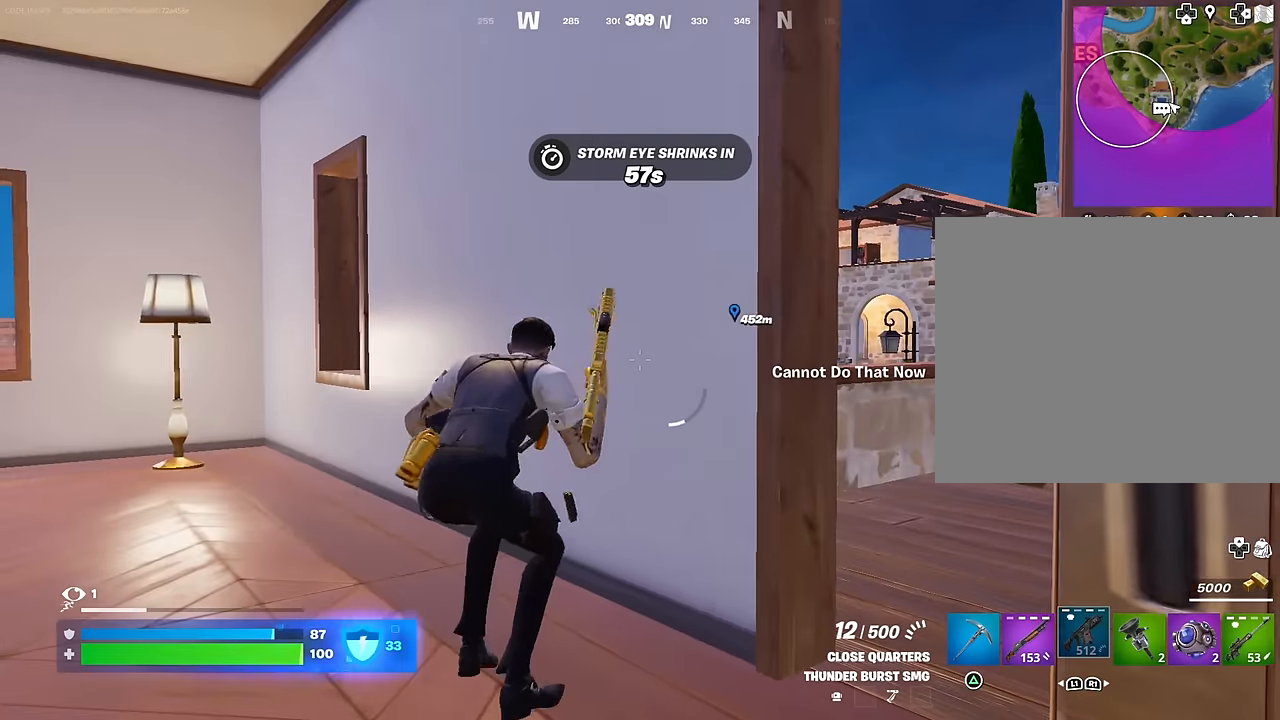
{"buttons": [], "left_stick": "left", "right_stick": "right", "events": [[283, "right_stick", "left"], [333, "left_stick", "right"], [383, "left_stick", "center"], [383, "right_stick", "center"], [483, "left_stick", "left"], [500, "right_stick", "right"]]}
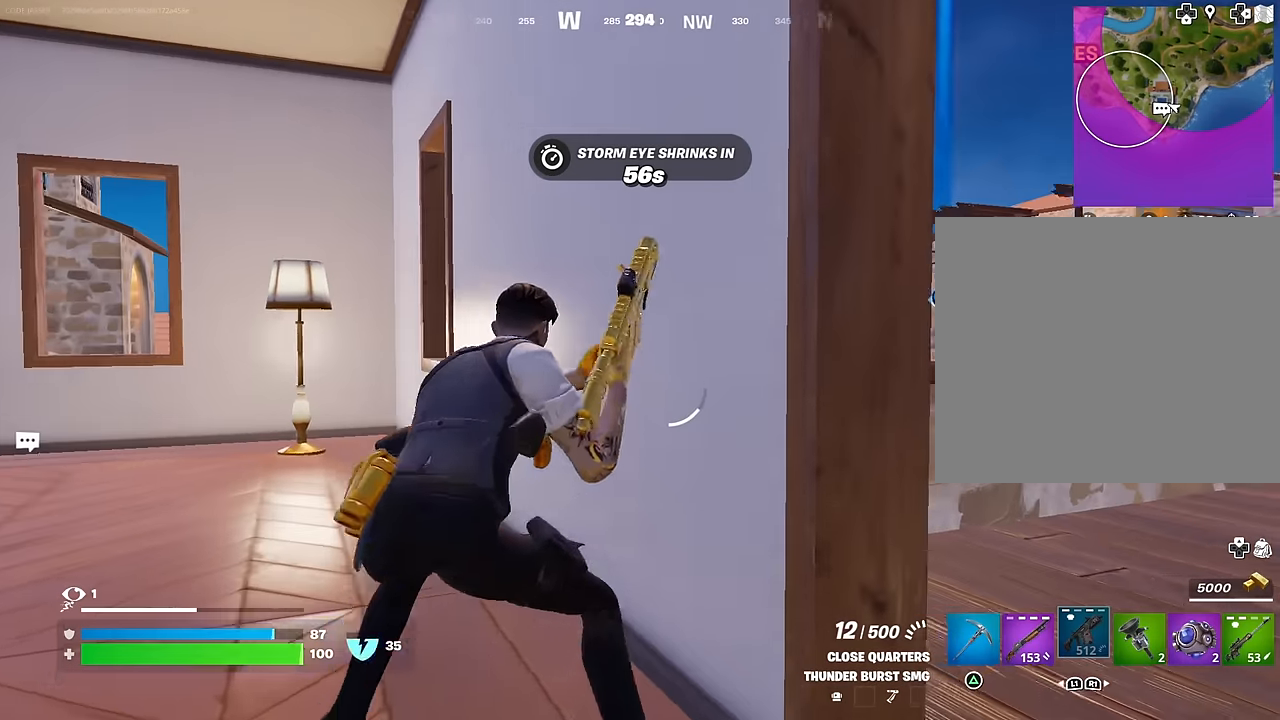
{"buttons": [], "left_stick": "center", "right_stick": "center", "events": [[83, "left_stick", "center"], [83, "right_stick", "center"]]}
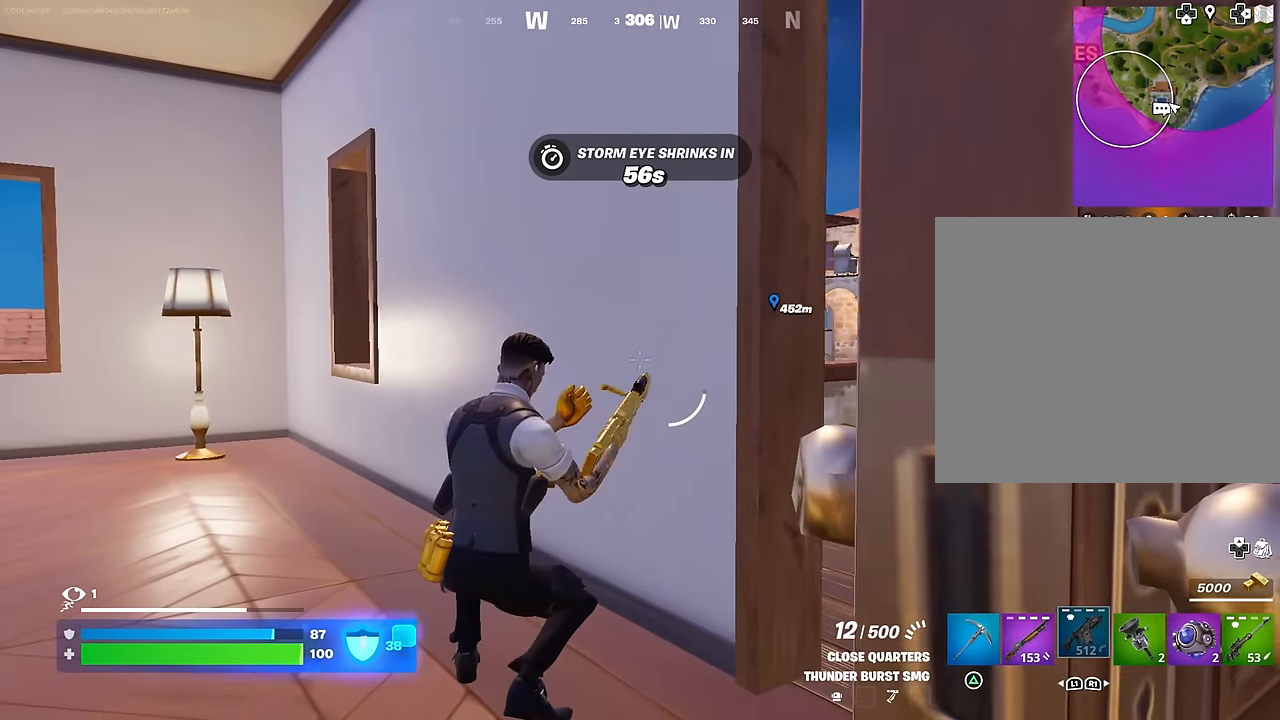
{"buttons": [], "left_stick": "center", "right_stick": "center", "events": [[67, "left_stick", "left"], [83, "right_stick", "right"], [183, "right_stick", "center"], [200, "left_stick", "center"], [333, "left_stick", "left"], [433, "left_stick", "center"]]}
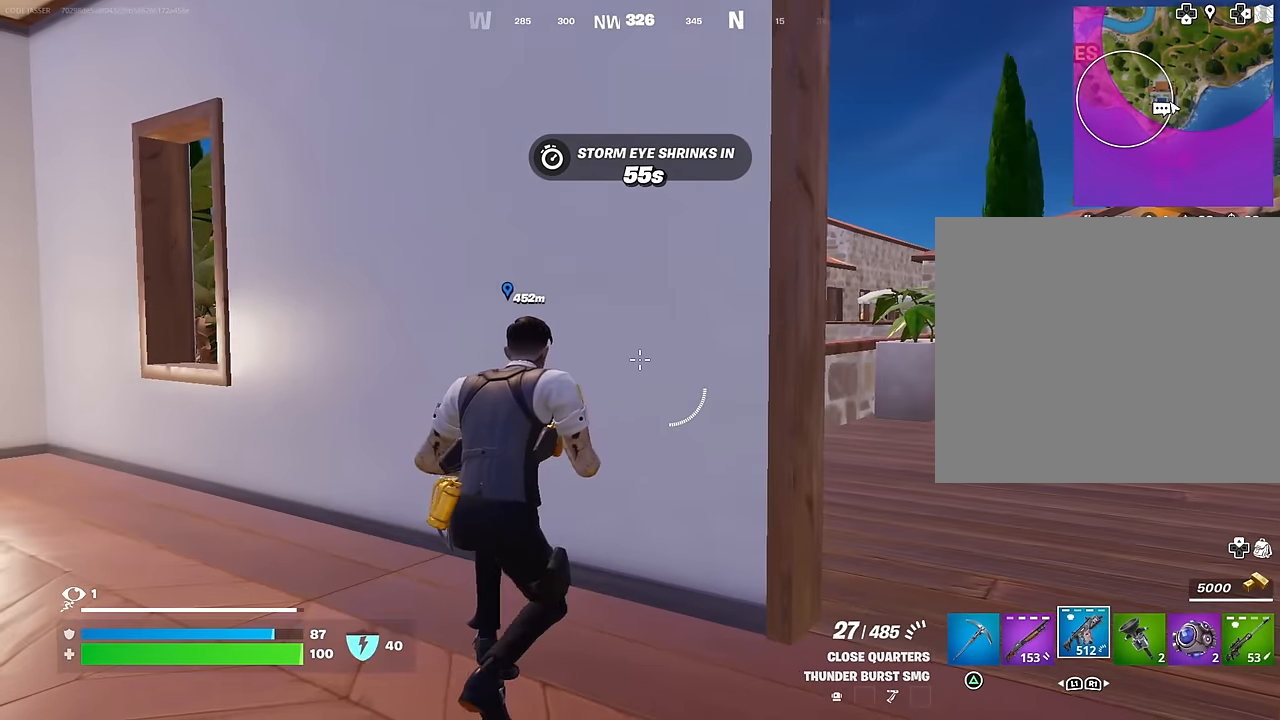
{"buttons": [], "left_stick": "center", "right_stick": "right", "events": [[350, "left_stick", "left"], [400, "right_stick", "right"], [483, "left_stick", "center"]]}
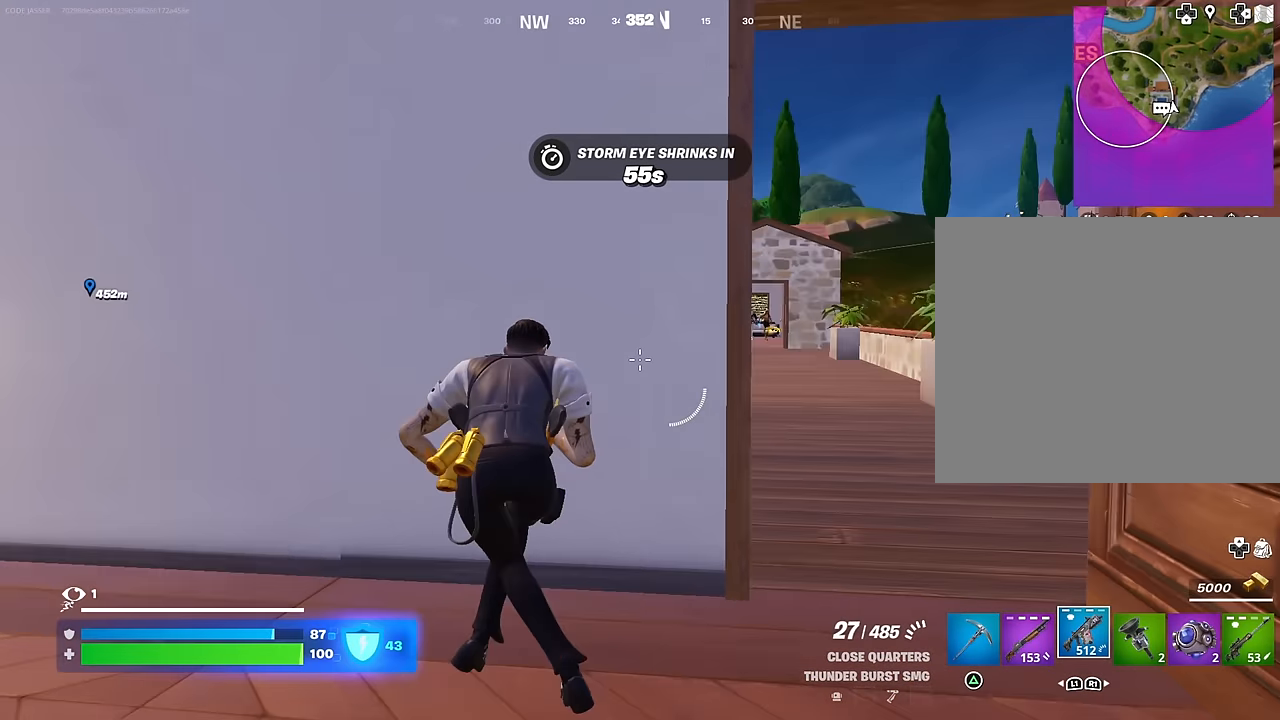
{"buttons": [], "left_stick": "right", "right_stick": "up", "events": [[17, "right_stick", "center"], [133, "R1", "down"], [217, "R1", "up"], [233, "left_stick", "right"], [300, "R3", "down"], [383, "R3", "up"], [417, "right_stick", "up"]]}
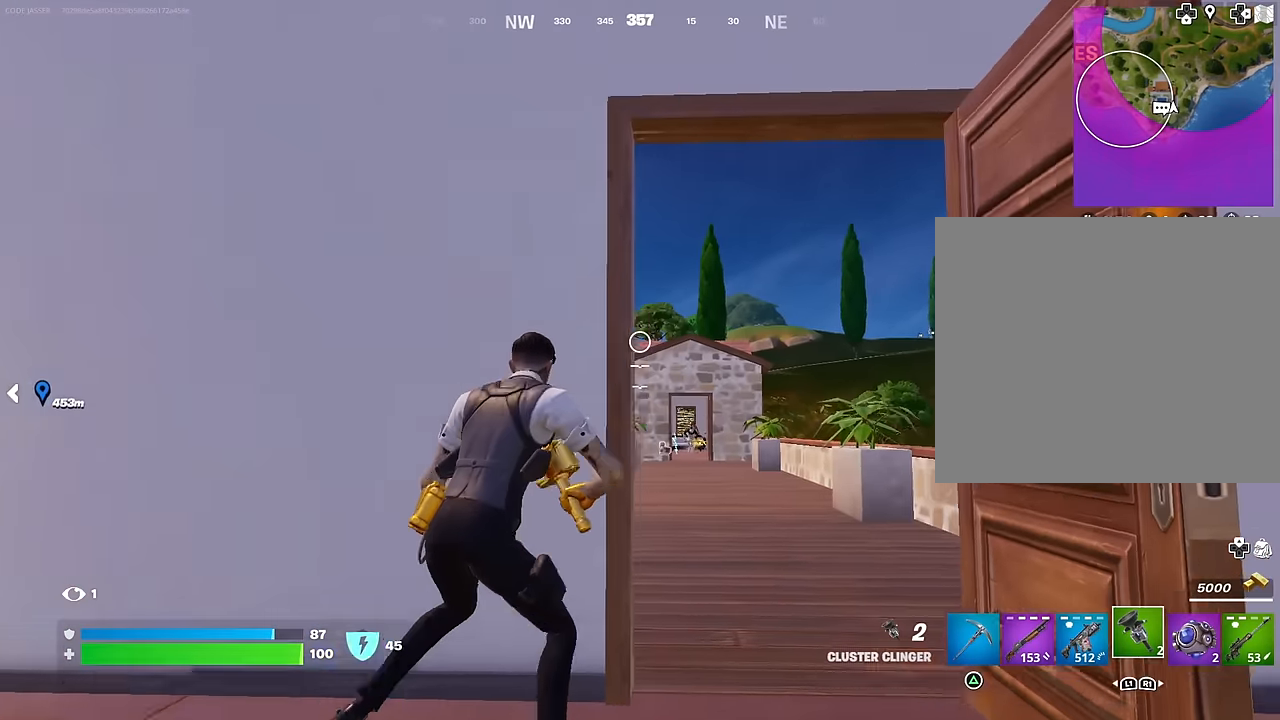
{"buttons": ["R2"], "left_stick": "left", "right_stick": "center", "events": [[17, "right_stick", "center"], [33, "R2", "down"], [50, "left_stick", "up-right"], [167, "left_stick", "center"], [467, "left_stick", "left"]]}
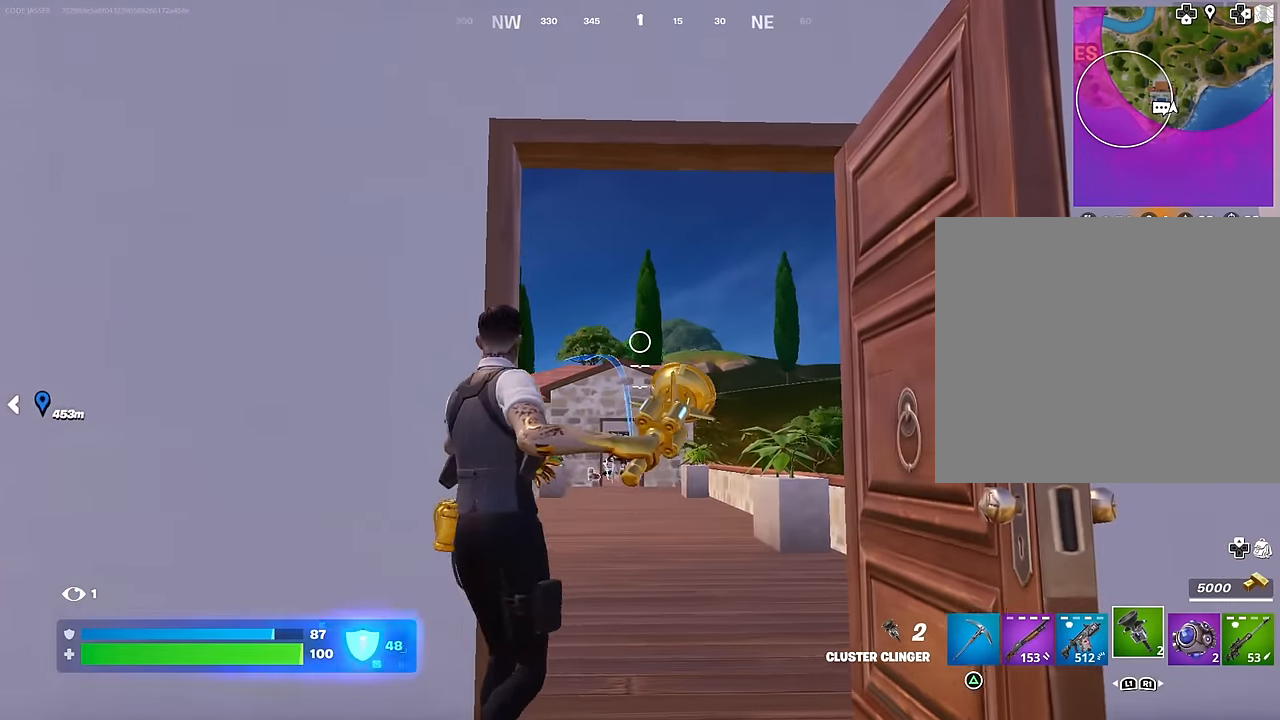
{"buttons": [], "left_stick": "left", "right_stick": "center", "events": [[17, "left_stick", "center"], [150, "R2", "up"], [183, "left_stick", "left"], [267, "left_stick", "center"], [400, "left_stick", "down-left"], [467, "left_stick", "left"]]}